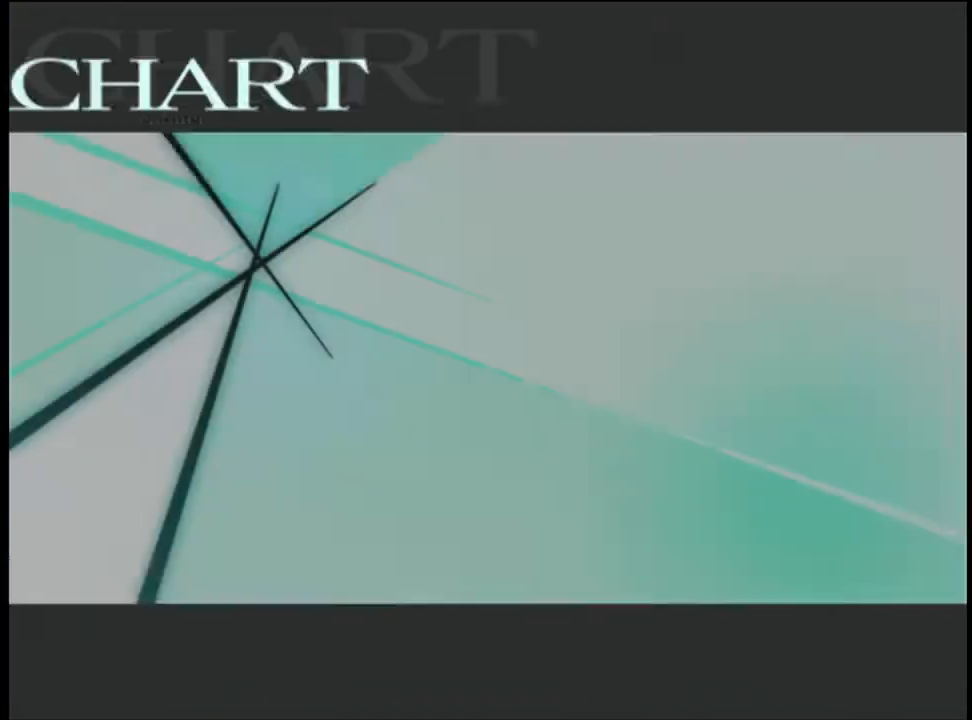
Gameplay with keyboard and mouse; each line is a JSON object with the keys and mouse buttons held at the frame after it. "events" lists presses ("down") and releases ("up") of "a", "alt", "c", "d", "e", "f", "q", "r", "s", "shift", "space", "v", "w", "mouse_left", "mouse_wheel", "mouse_right", "mouse_mb4" and "mouse_mb5" between this image and that frame as [ms after this image, input, new state], when the widget could be followed in between. "mouse_left", "mouse_wheel", "mouse_right", "mouse_mb4", "mouse_mb5" = the "left", "wheel", "right", "mb4", "mb5" buttons of the "mouse" list. No other keys are recorded. "wheel" means that the mouse wheel is clicked or scrolled. Mouse movement is not recorded.
{"keys": [], "mouse": ["left"], "events": [[467, "mouse_left", "down"]]}
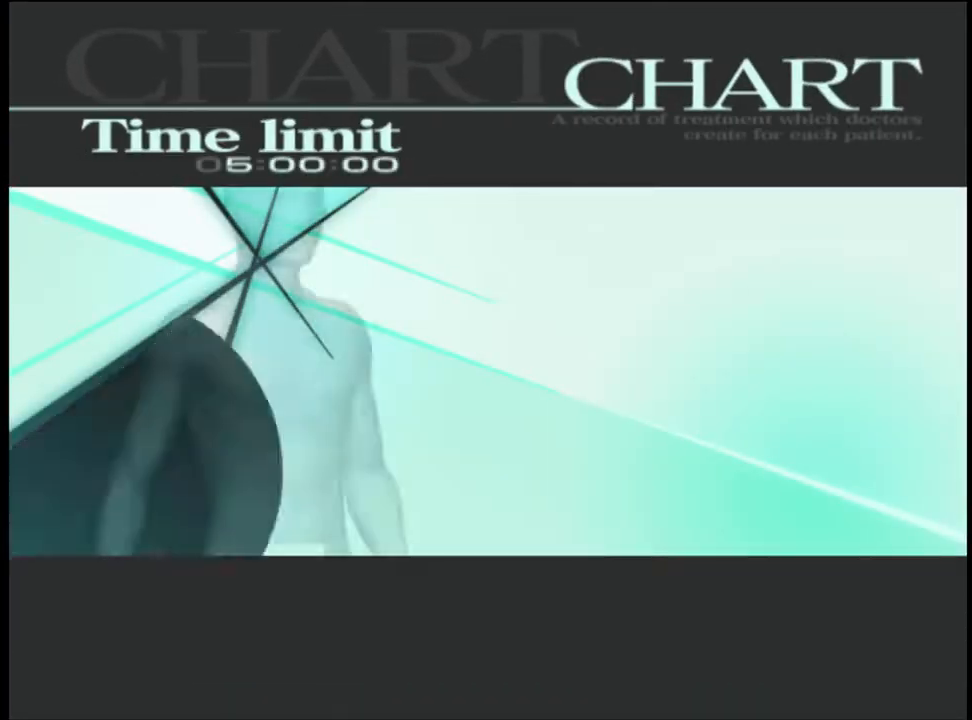
{"keys": [], "mouse": ["left"], "events": [[33, "mouse_left", "up"], [100, "mouse_left", "down"], [167, "mouse_left", "up"], [200, "mouse_left", "down"], [300, "mouse_left", "up"], [367, "mouse_left", "down"], [433, "mouse_left", "up"], [500, "mouse_left", "down"]]}
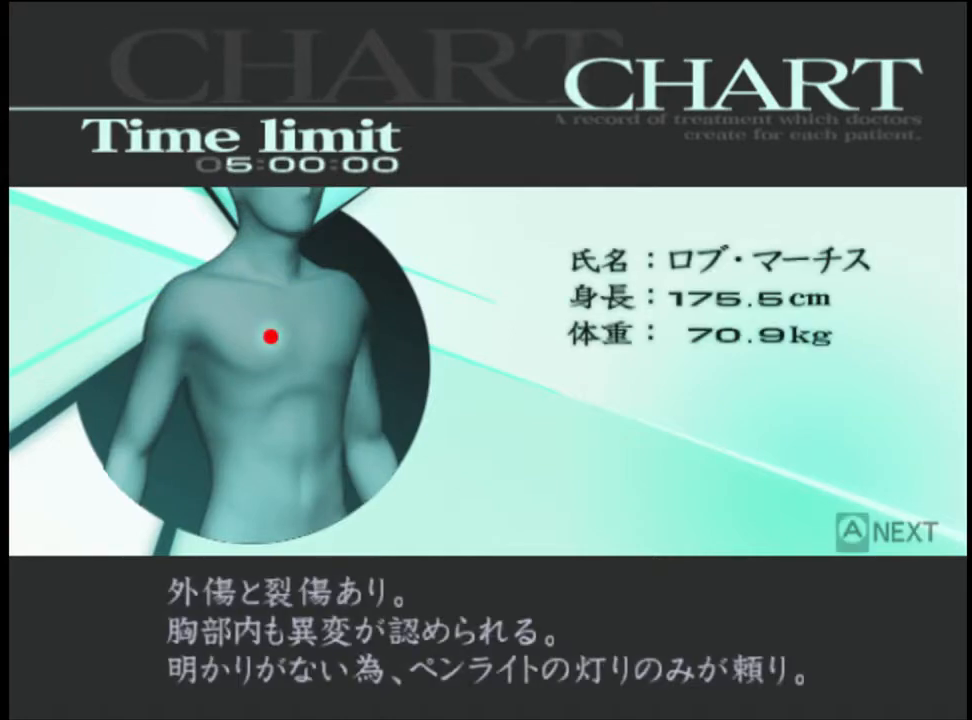
{"keys": [], "mouse": [], "events": [[67, "mouse_left", "up"], [133, "mouse_left", "down"], [167, "mouse_left", "up"], [233, "mouse_left", "down"], [300, "mouse_left", "up"], [400, "mouse_left", "down"], [433, "mouse_left", "up"]]}
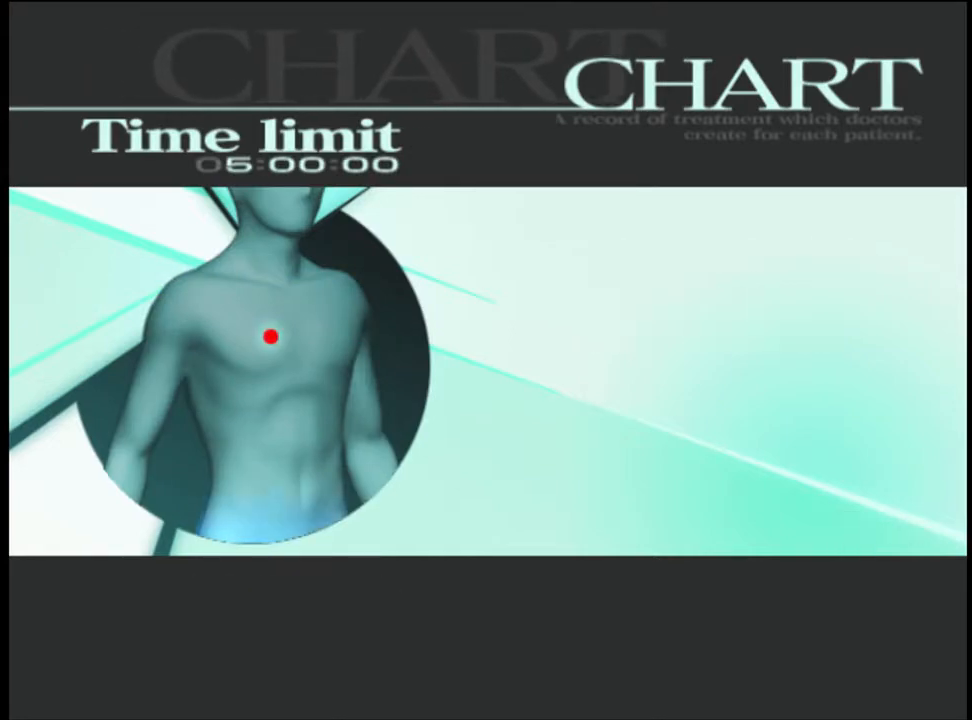
{"keys": ["q"], "mouse": [], "events": [[100, "q", "down"], [167, "q", "up"], [233, "q", "down"], [300, "q", "up"], [367, "q", "down"], [433, "q", "up"], [500, "q", "down"]]}
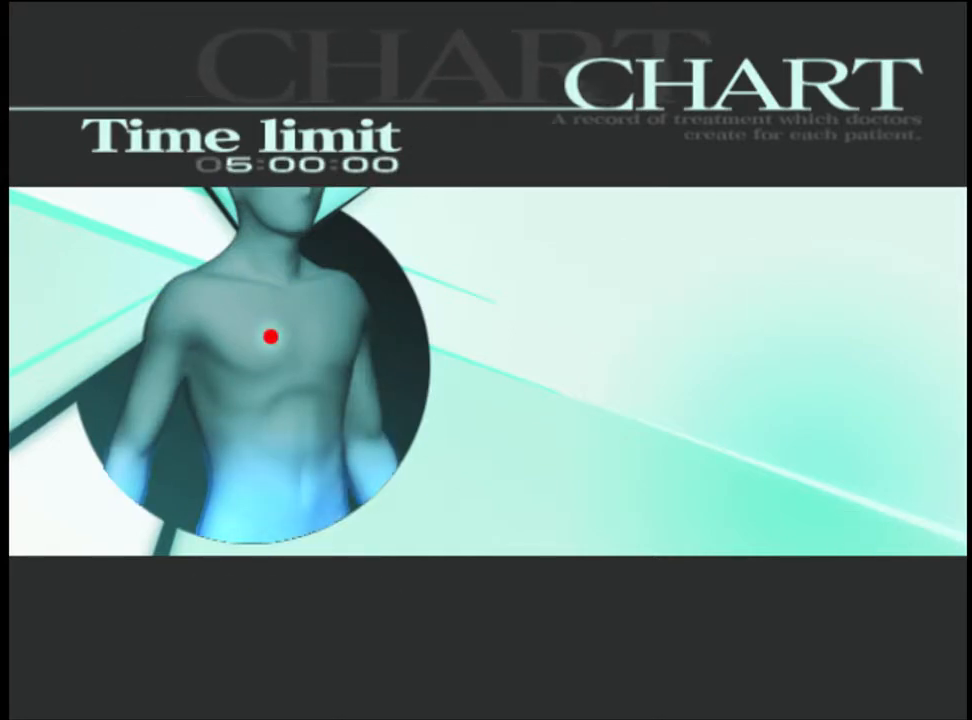
{"keys": [], "mouse": [], "events": [[67, "q", "up"], [133, "q", "down"], [200, "q", "up"], [267, "q", "down"], [333, "q", "up"], [400, "q", "down"], [467, "q", "up"]]}
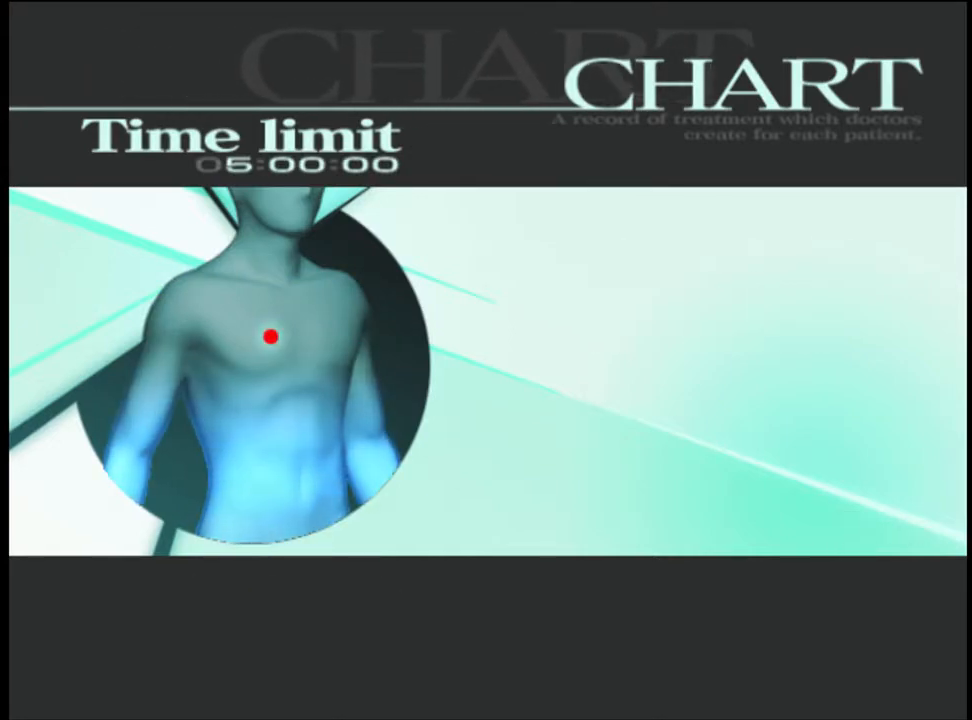
{"keys": [], "mouse": [], "events": [[33, "q", "down"], [133, "q", "up"]]}
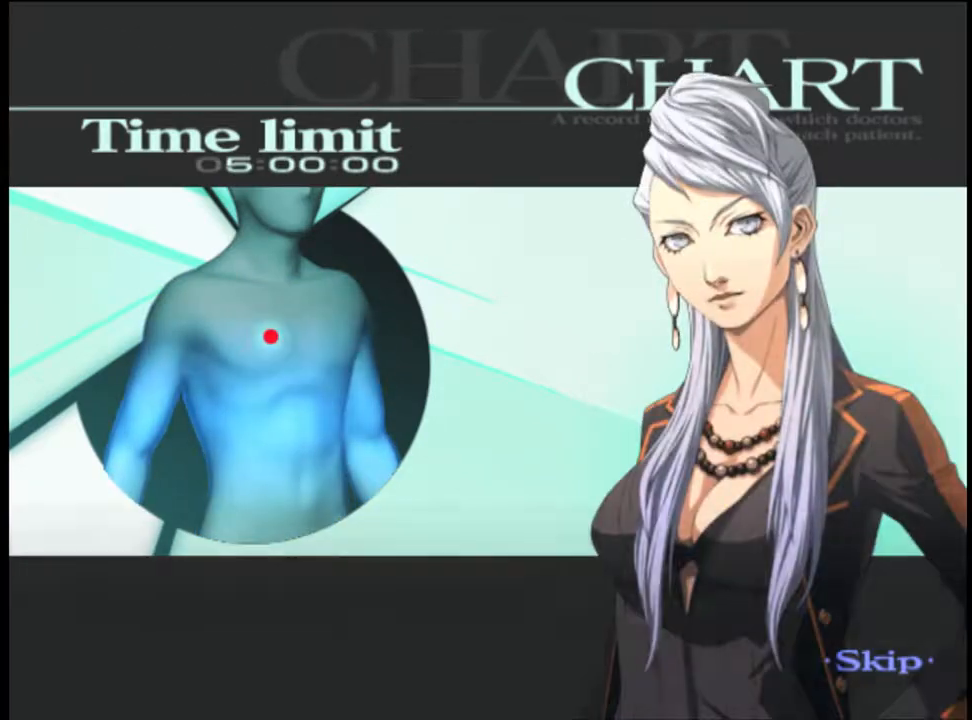
{"keys": [], "mouse": [], "events": []}
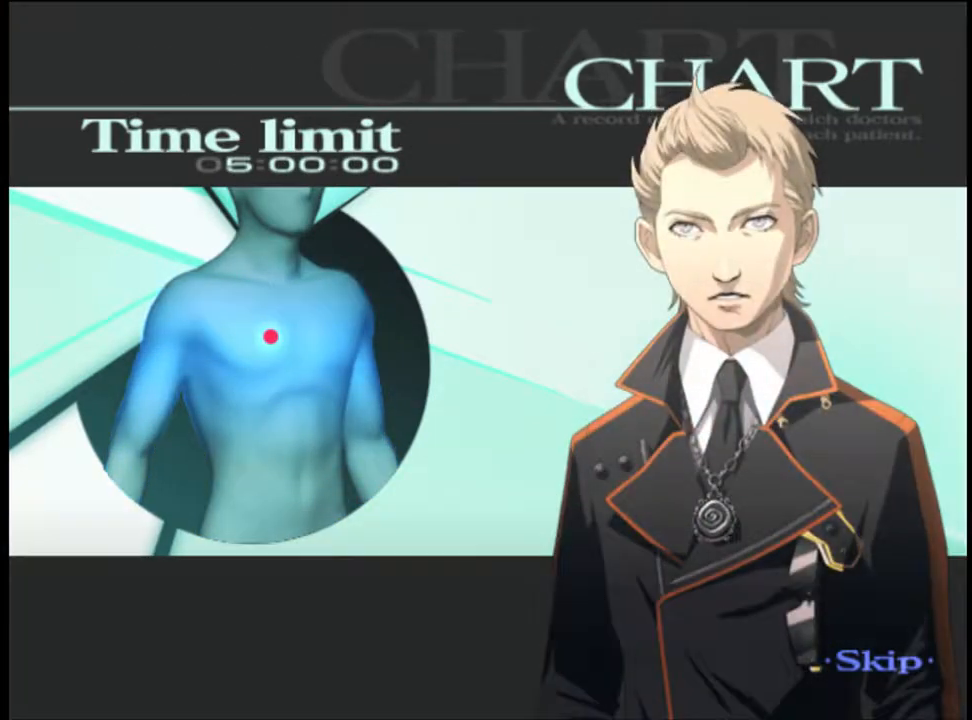
{"keys": ["a"], "mouse": [], "events": [[433, "a", "down"]]}
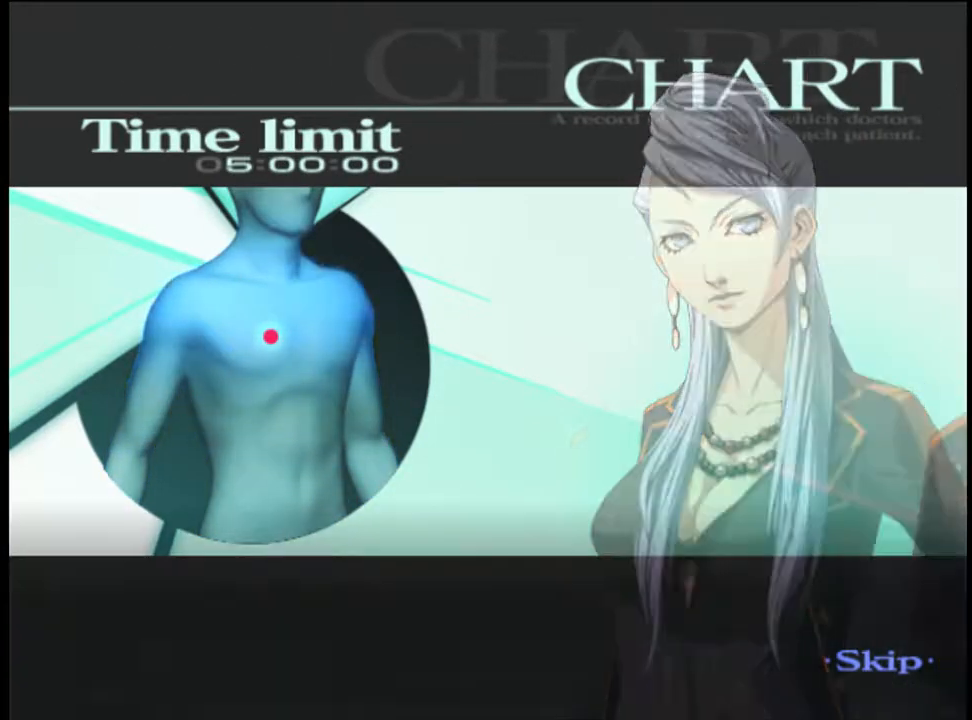
{"keys": ["a"], "mouse": [], "events": []}
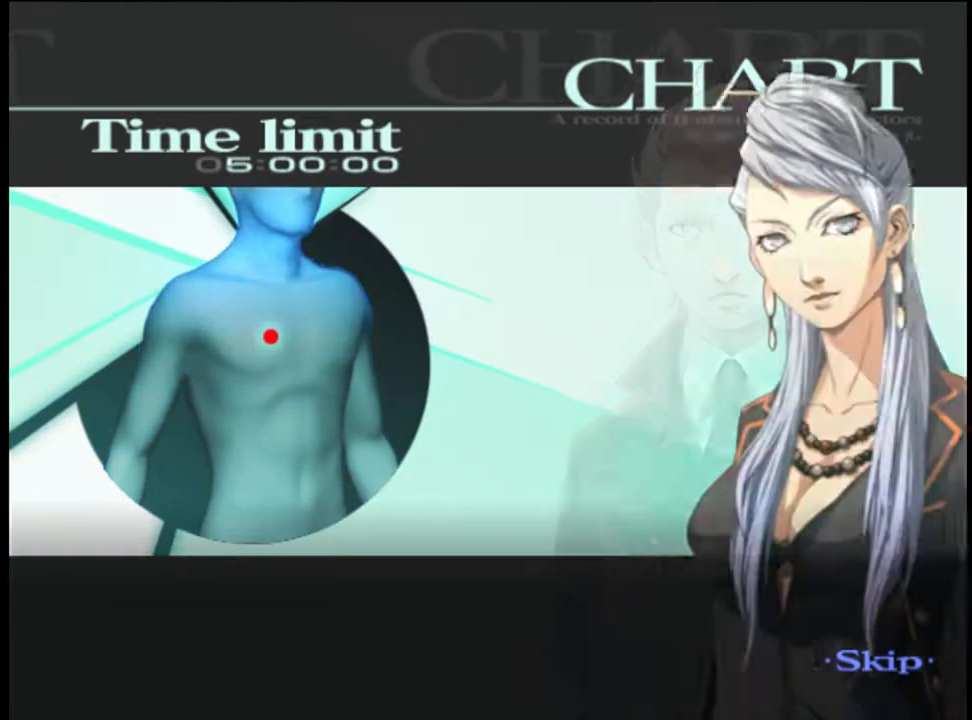
{"keys": ["a"], "mouse": [], "events": []}
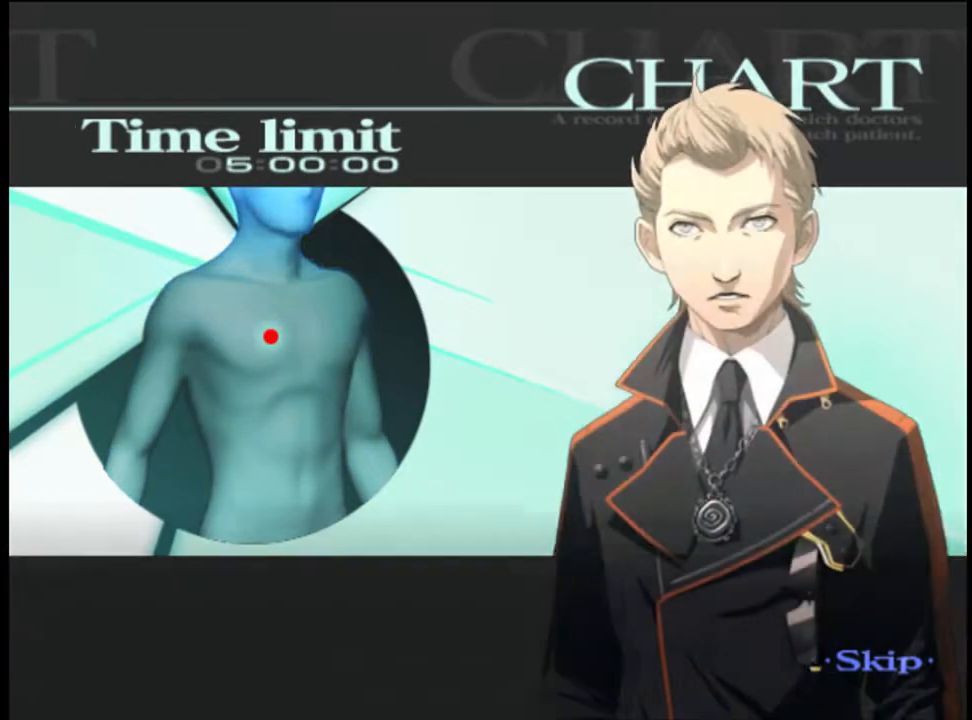
{"keys": ["a"], "mouse": [], "events": []}
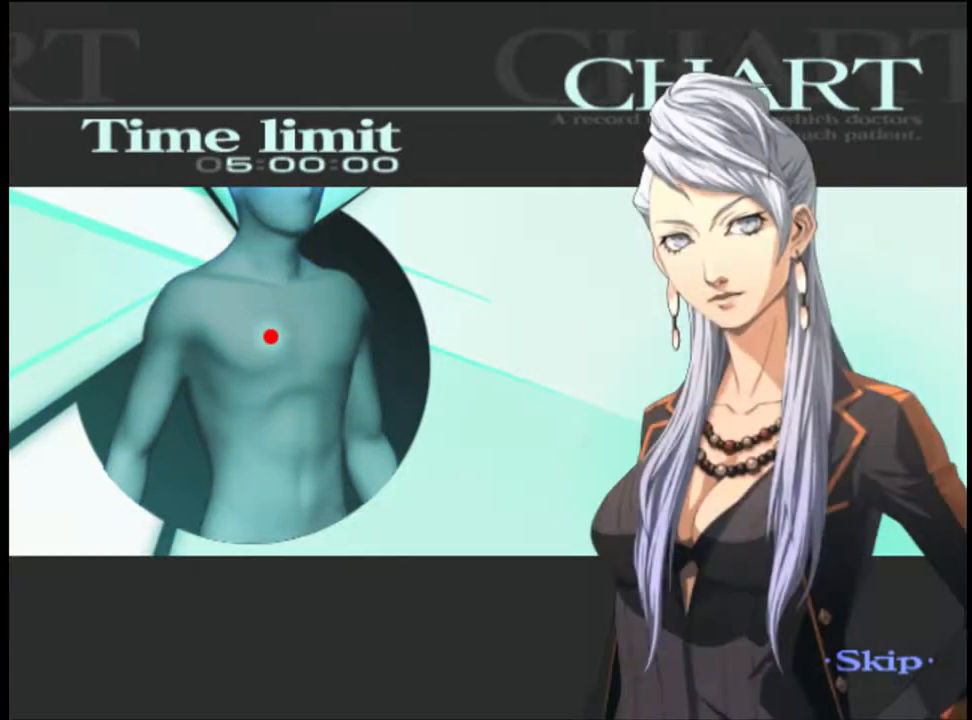
{"keys": ["a"], "mouse": [], "events": []}
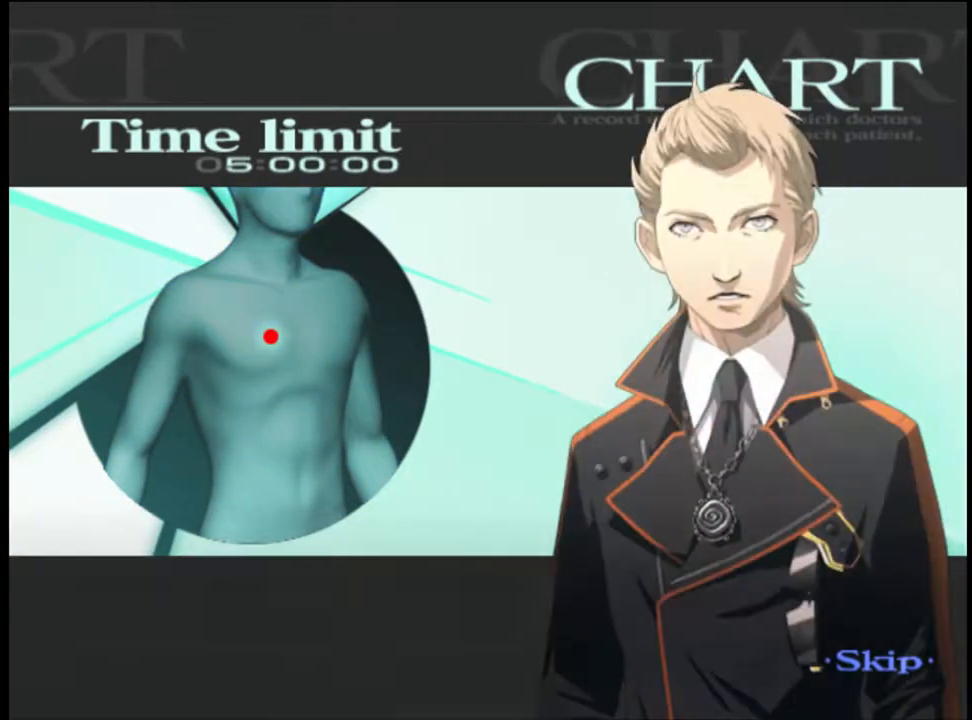
{"keys": ["a"], "mouse": [], "events": []}
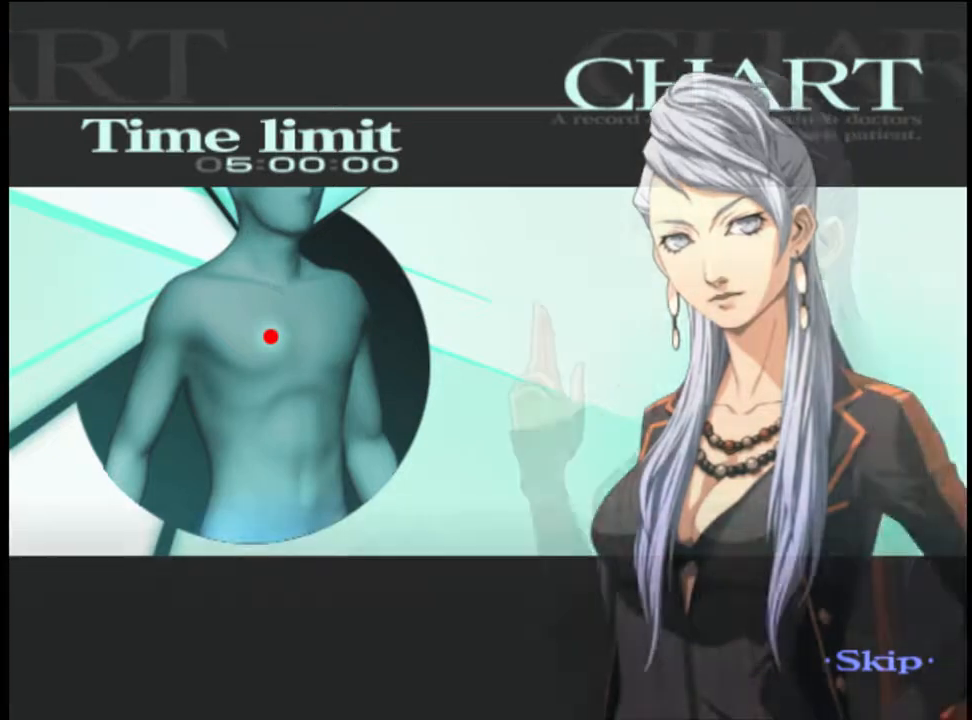
{"keys": ["a"], "mouse": [], "events": []}
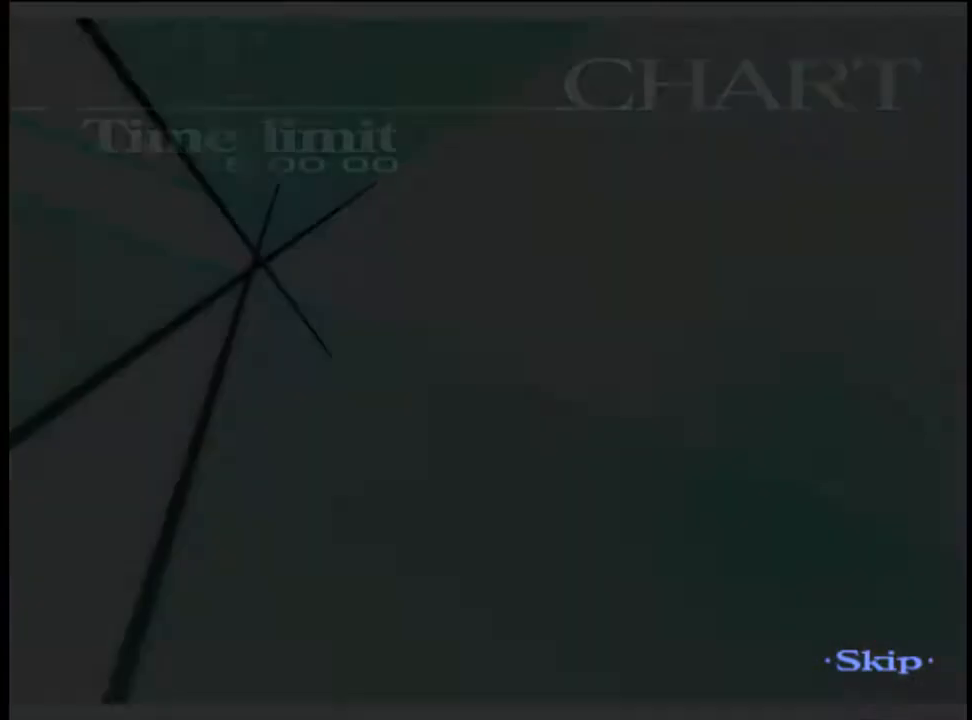
{"keys": ["a"], "mouse": [], "events": []}
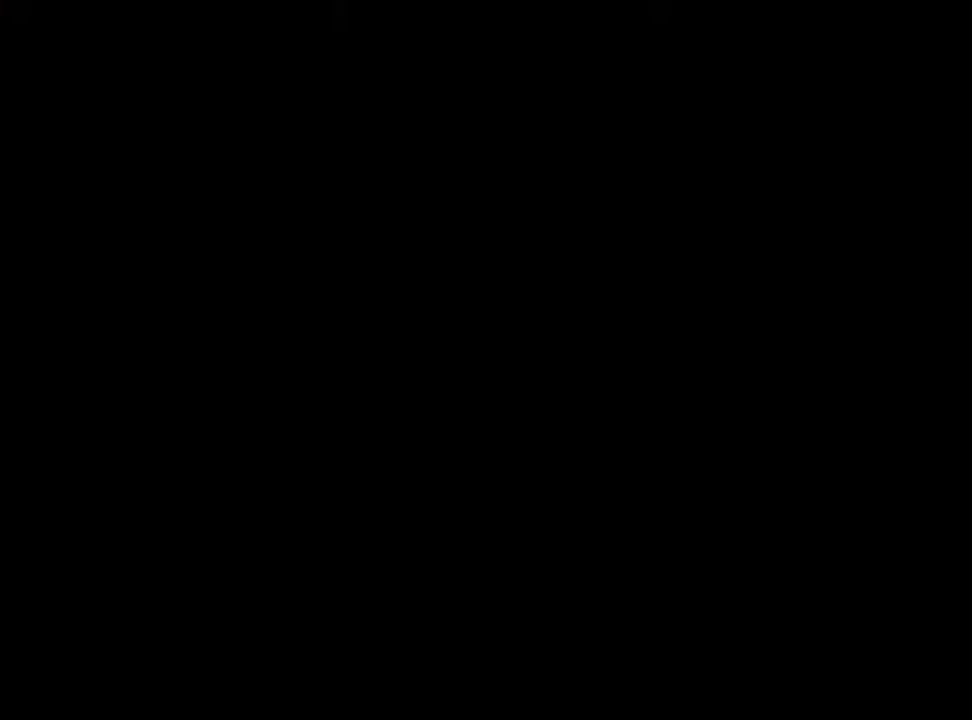
{"keys": ["a"], "mouse": [], "events": []}
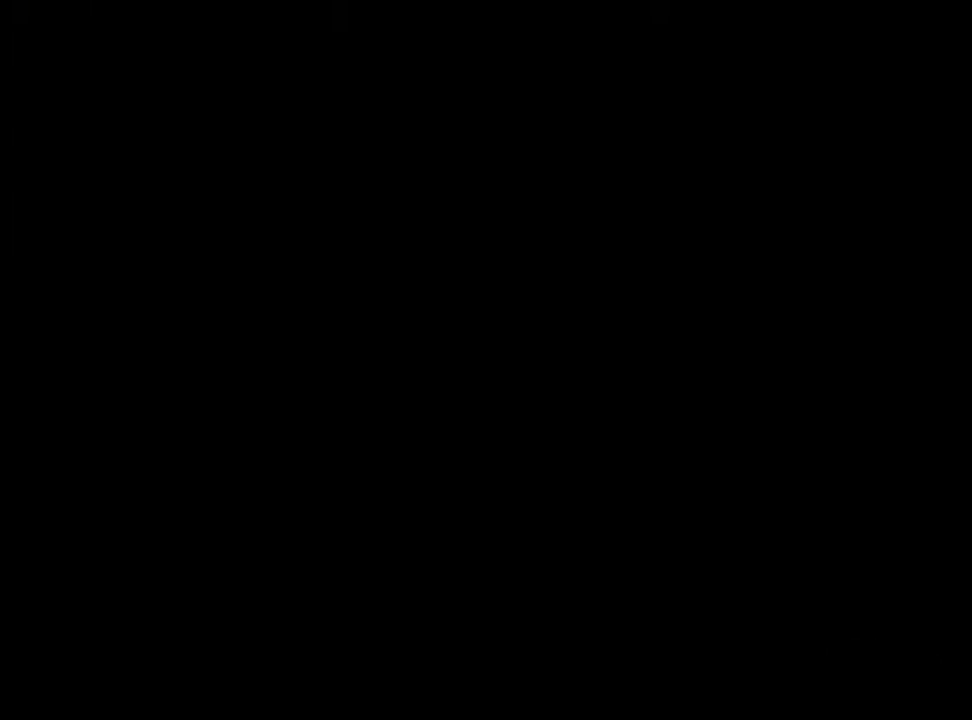
{"keys": ["a"], "mouse": [], "events": []}
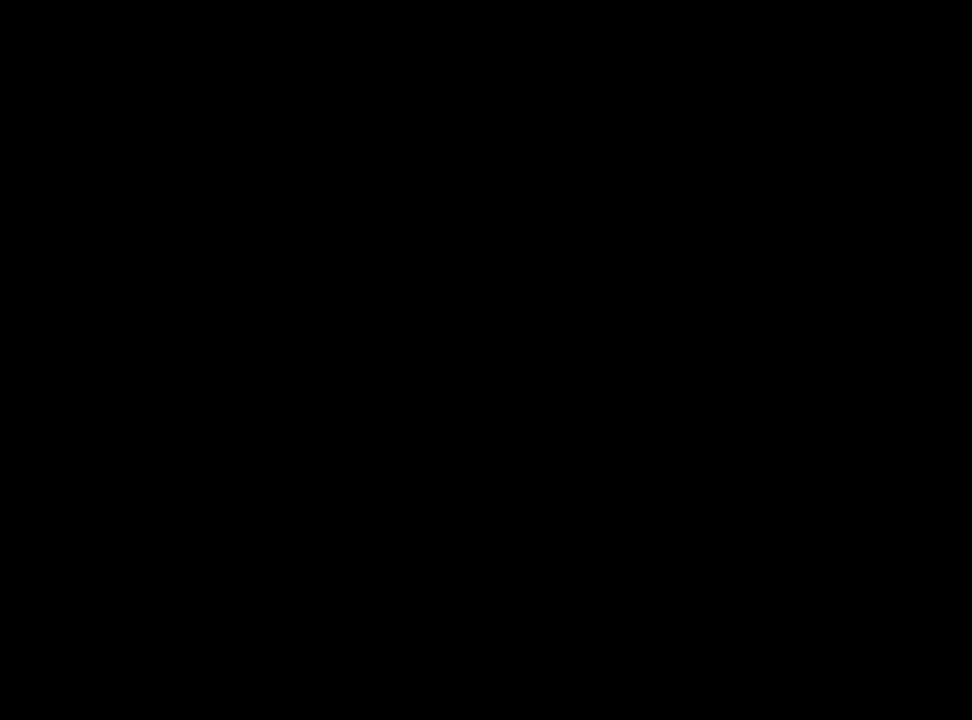
{"keys": ["a"], "mouse": [], "events": []}
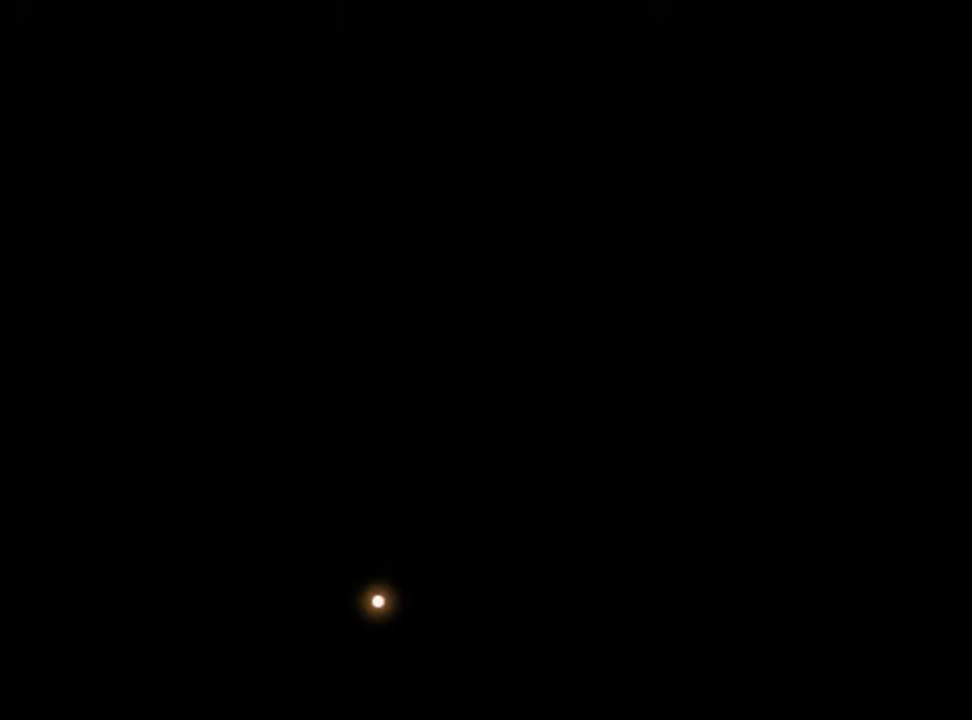
{"keys": ["a"], "mouse": [], "events": []}
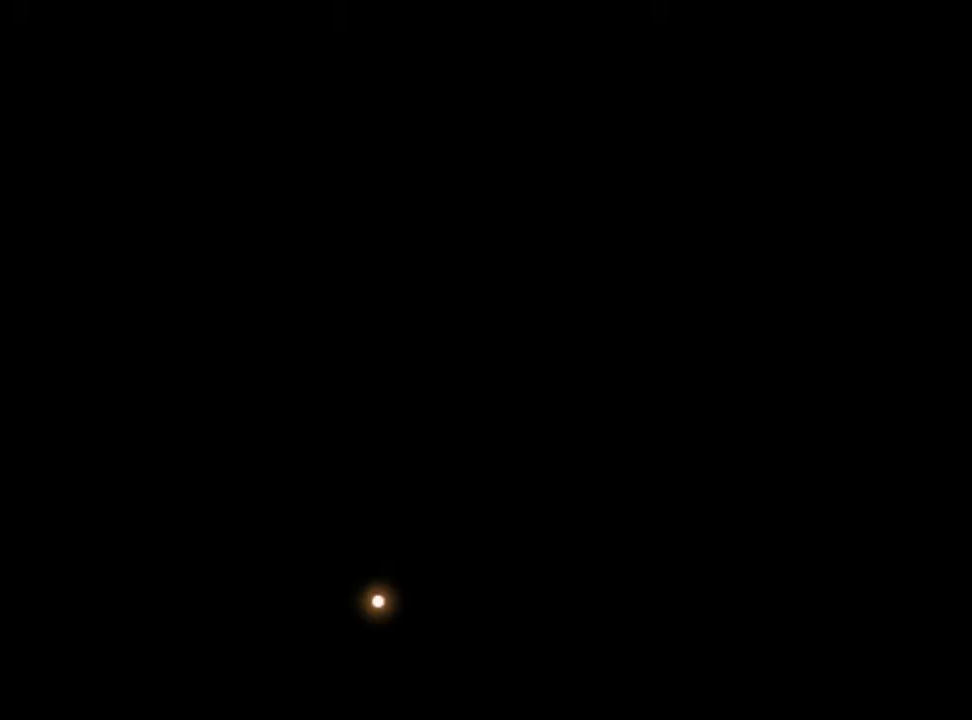
{"keys": ["a"], "mouse": [], "events": []}
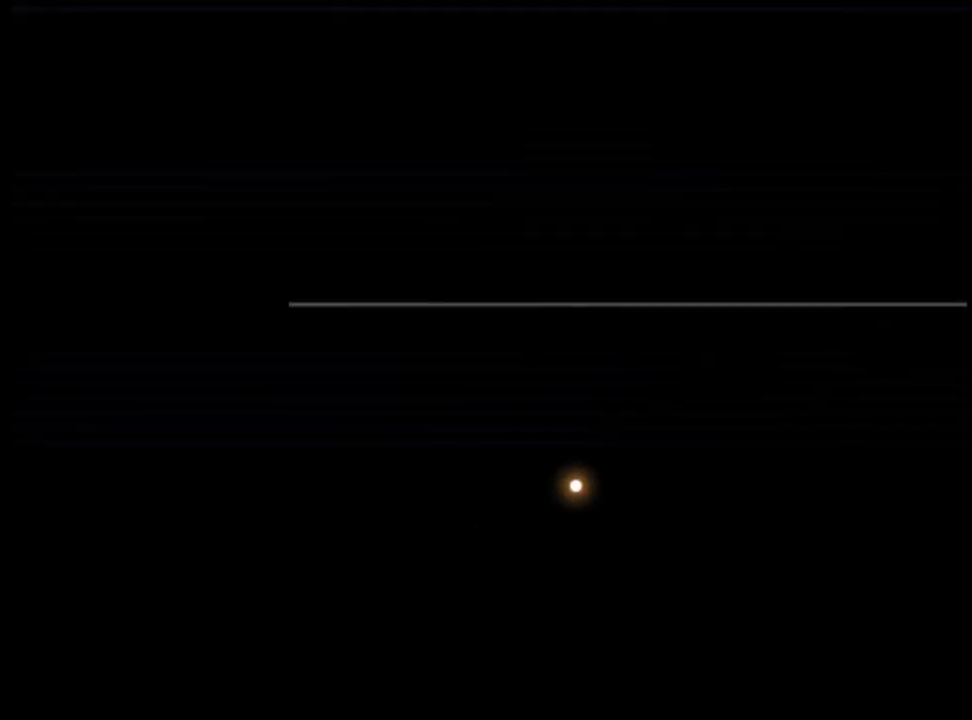
{"keys": ["a"], "mouse": [], "events": []}
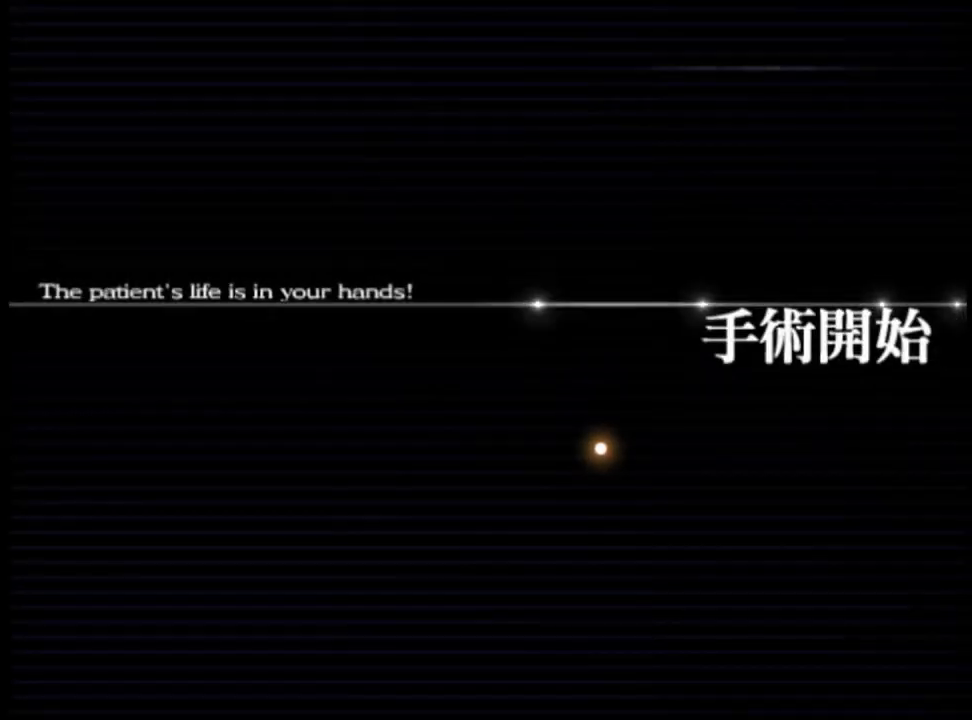
{"keys": ["a"], "mouse": [], "events": []}
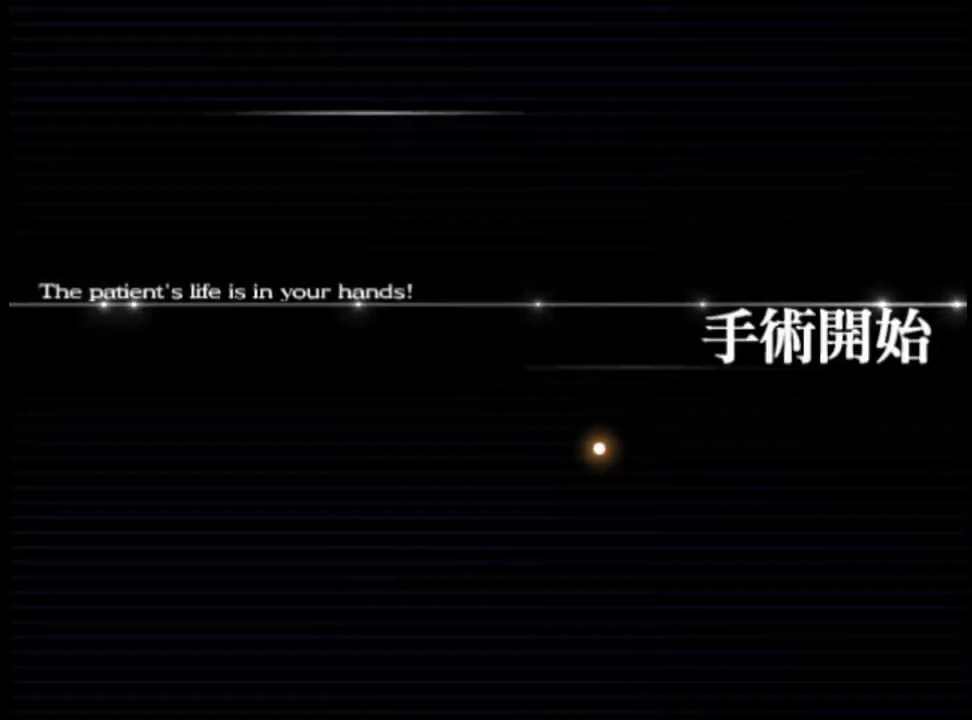
{"keys": ["a"], "mouse": [], "events": []}
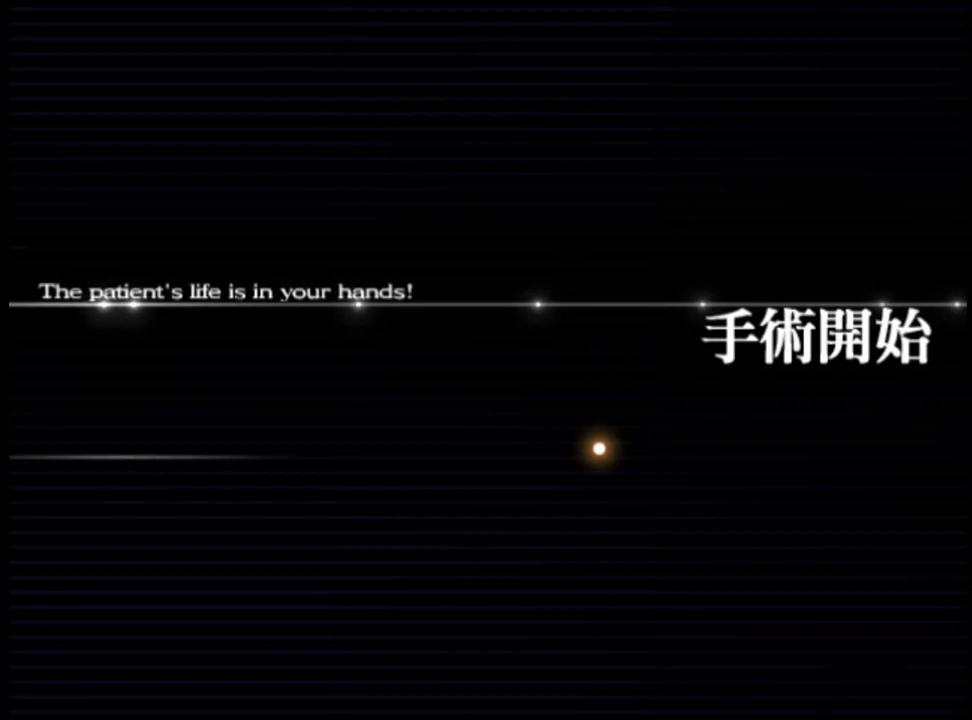
{"keys": [], "mouse": [], "events": [[367, "a", "up"]]}
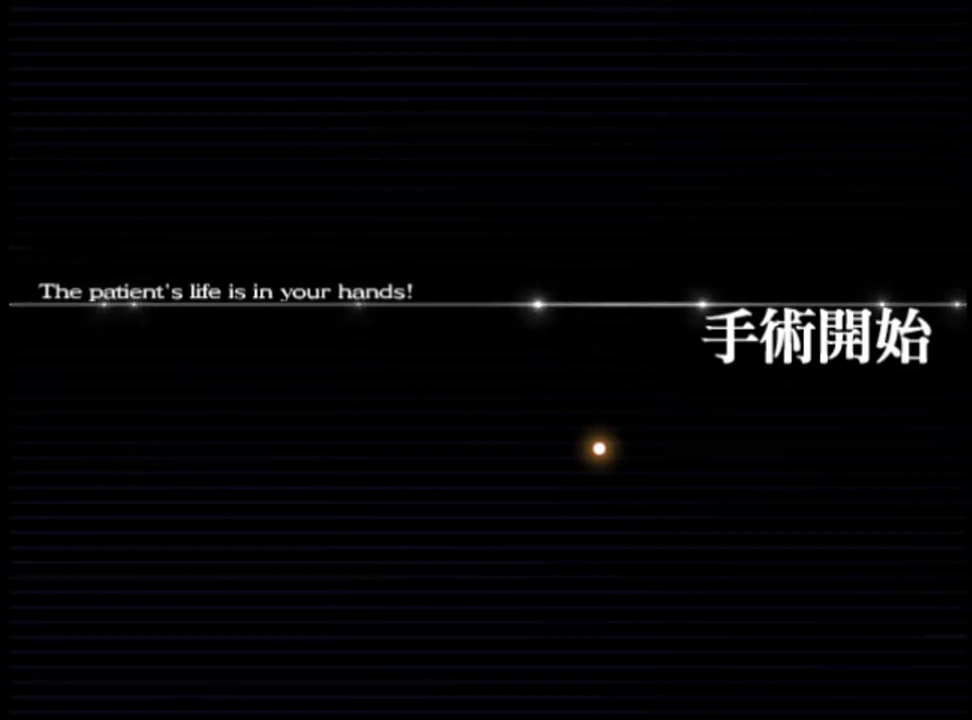
{"keys": [], "mouse": [], "events": []}
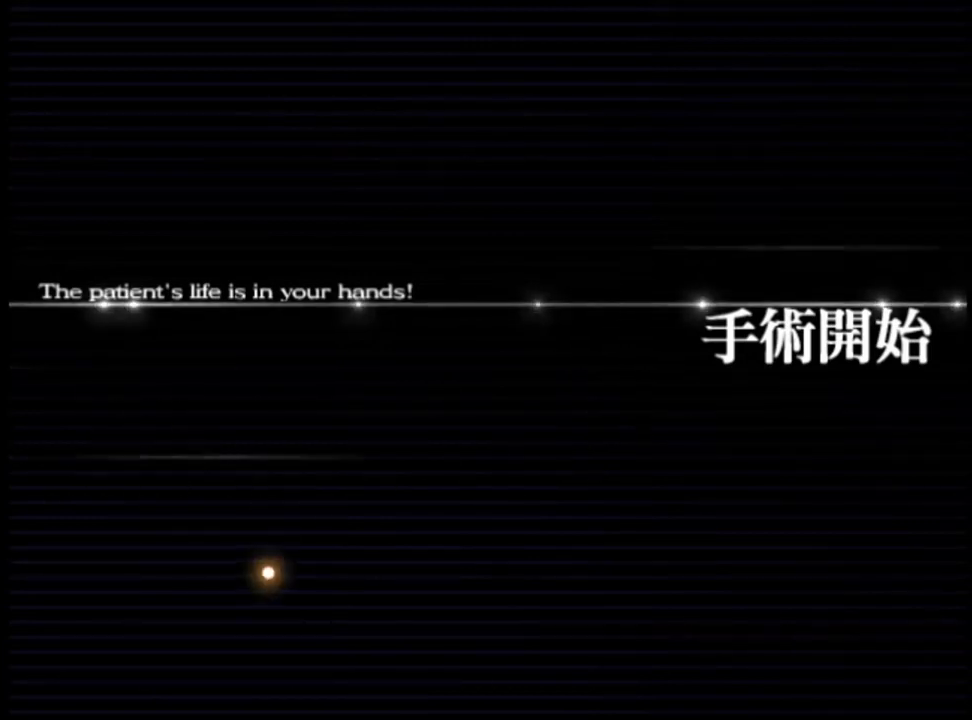
{"keys": [], "mouse": [], "events": []}
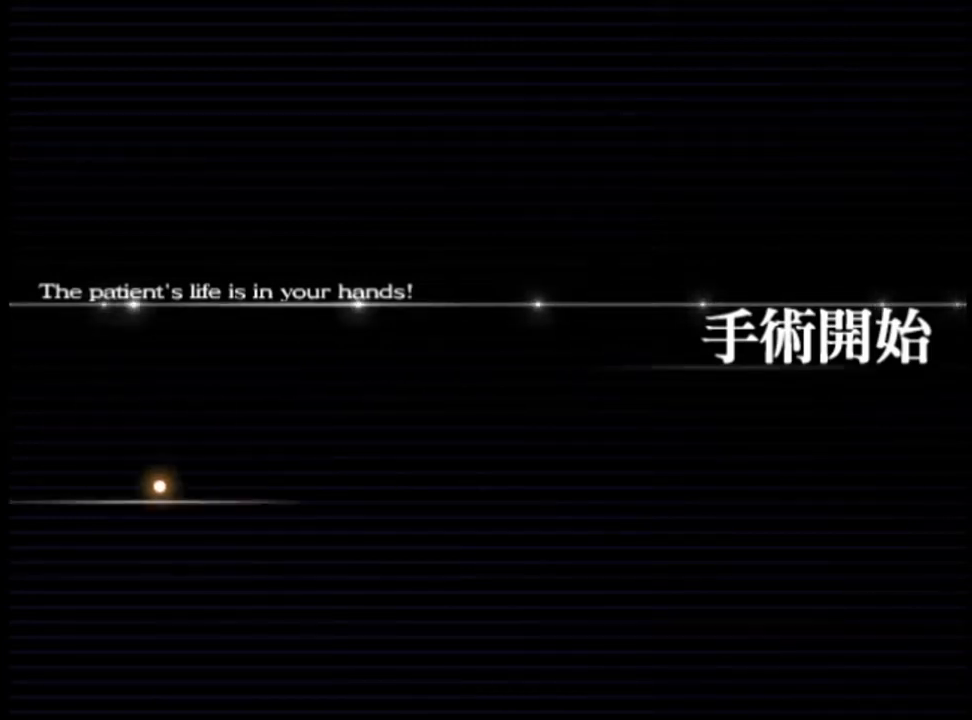
{"keys": [], "mouse": [], "events": []}
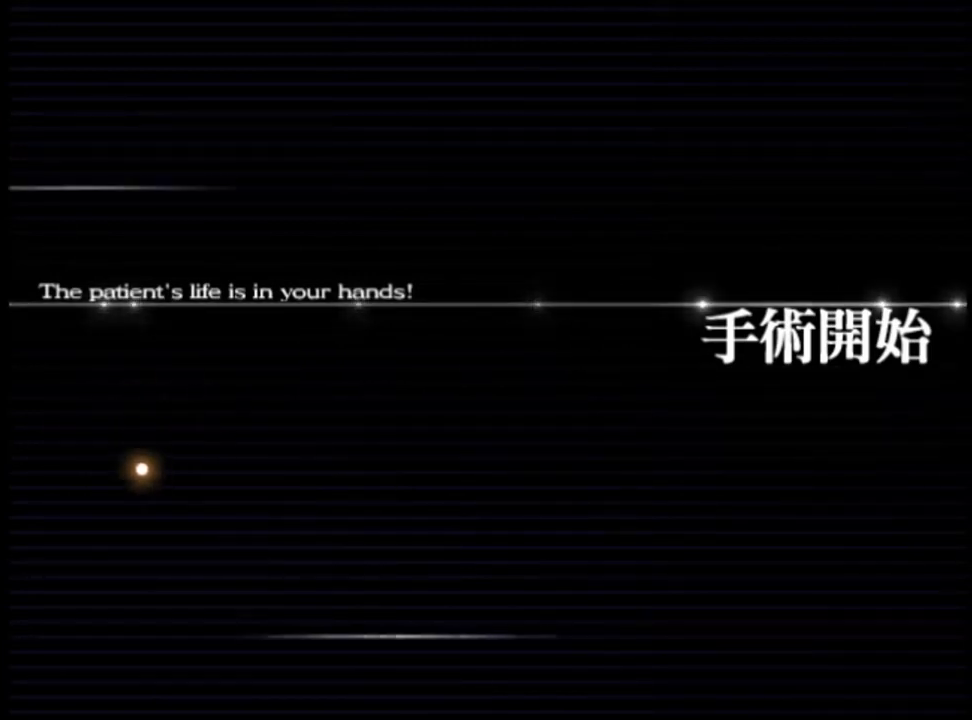
{"keys": [], "mouse": [], "events": []}
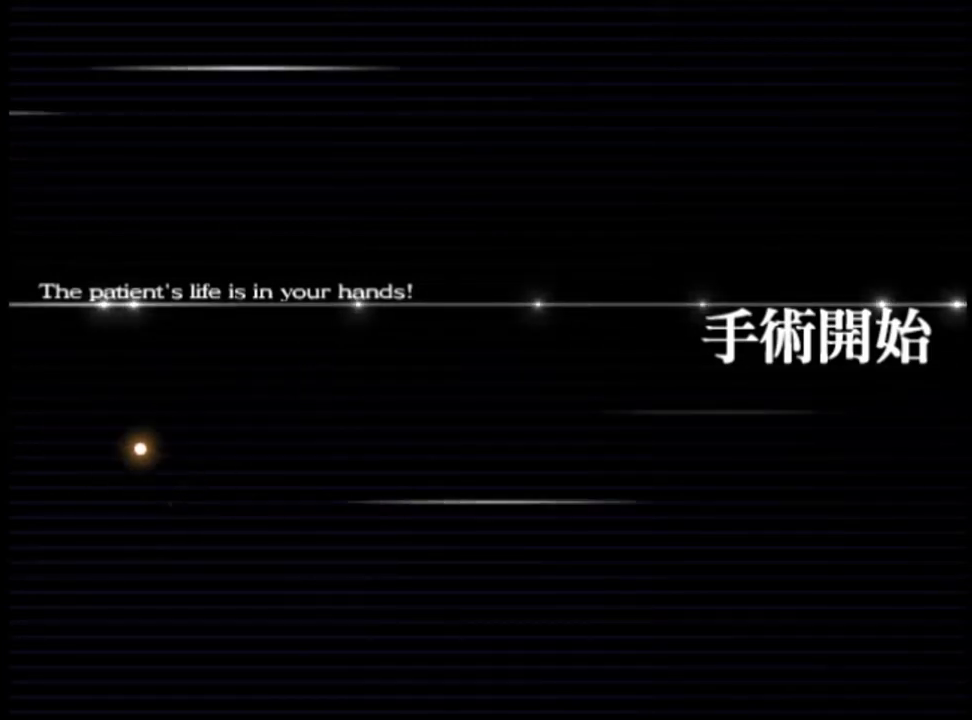
{"keys": [], "mouse": [], "events": []}